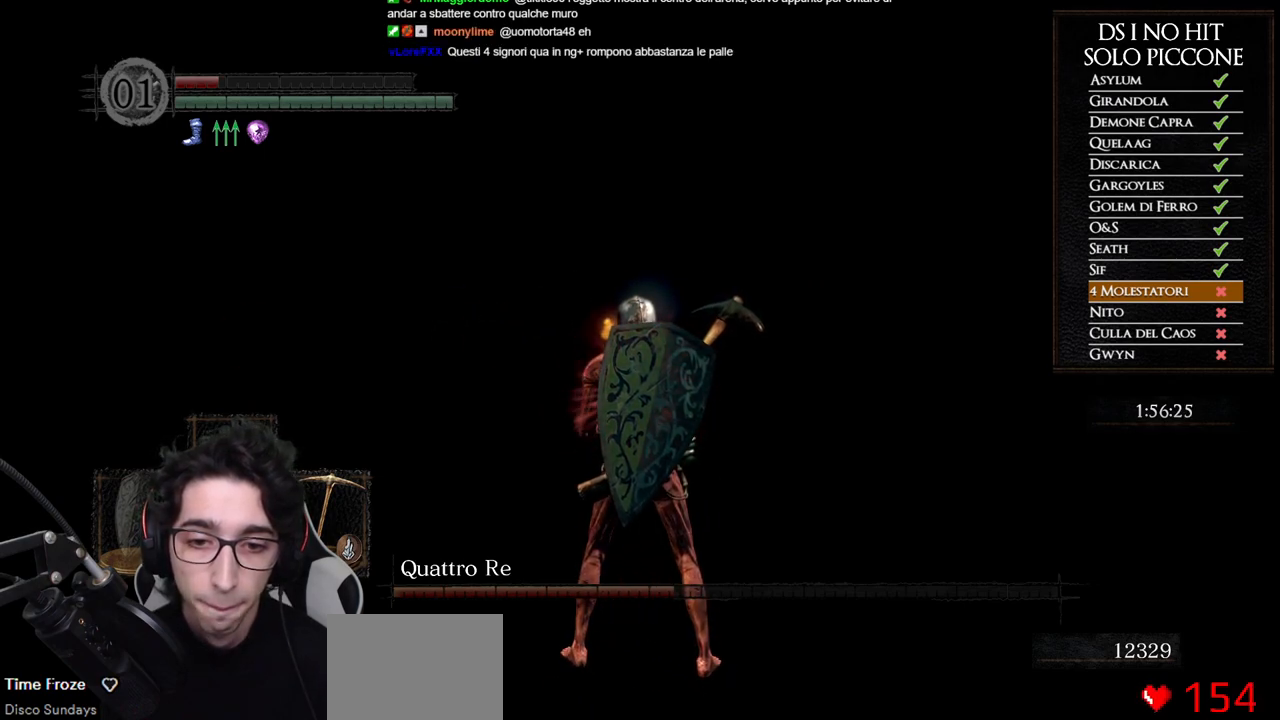
Gameplay with a controller (Xbox layout); each line is a JSON object with the inputs held at the frame after it. "events" lists button and stick changes between this image and that frame as [ms after this image, input, new state], when the widget could be followed in between. Not read: L2 R2.
{"buttons": [], "left_stick": "center", "right_stick": "center", "events": []}
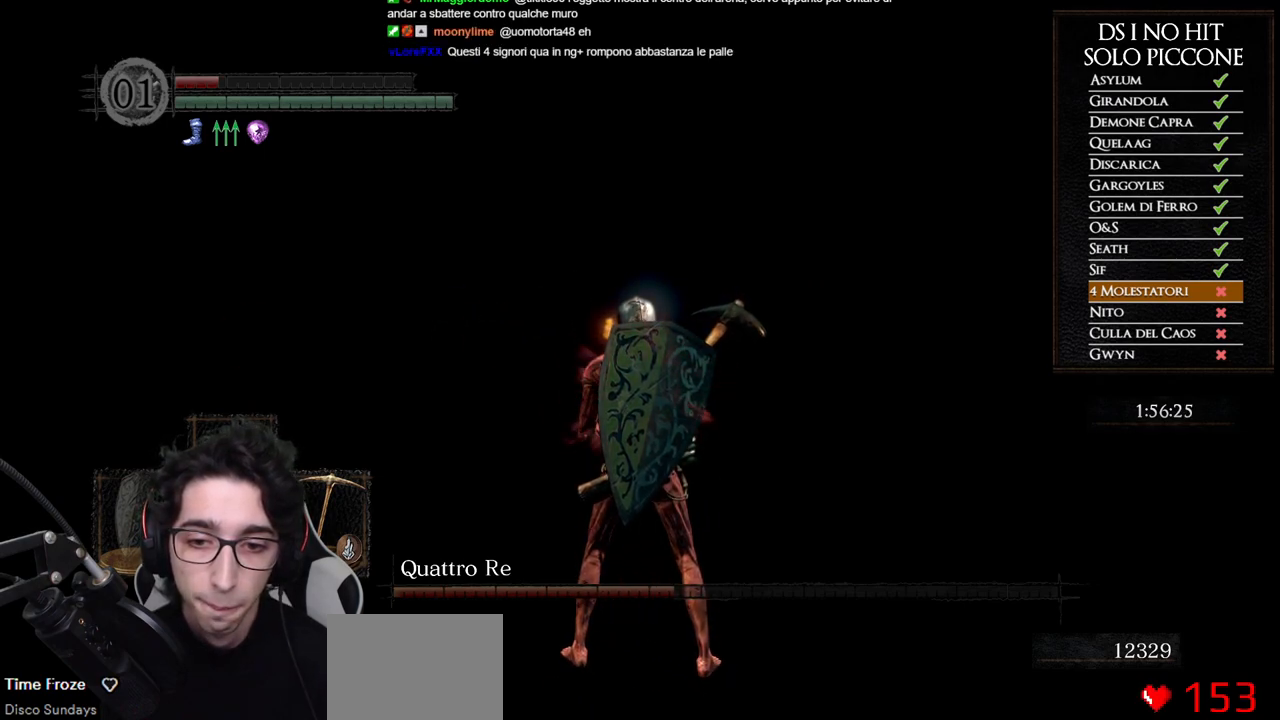
{"buttons": [], "left_stick": "center", "right_stick": "center", "events": []}
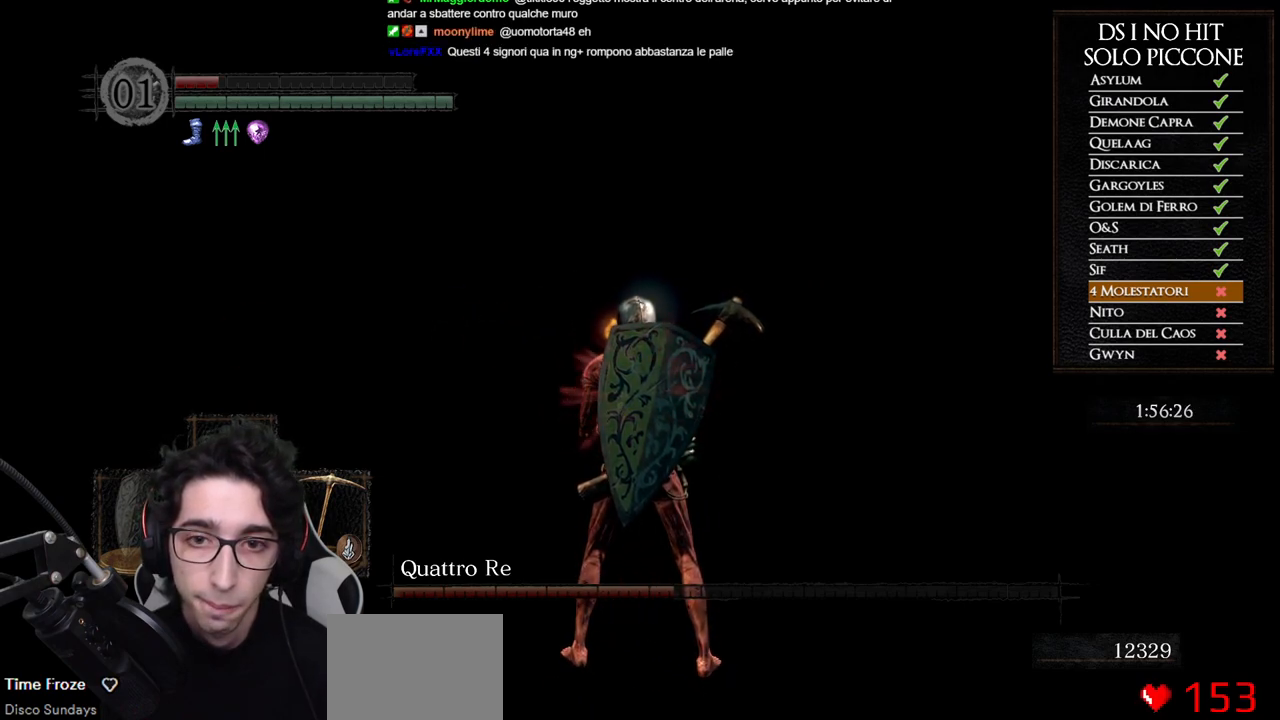
{"buttons": [], "left_stick": "center", "right_stick": "left", "events": [[500, "right_stick", "left"]]}
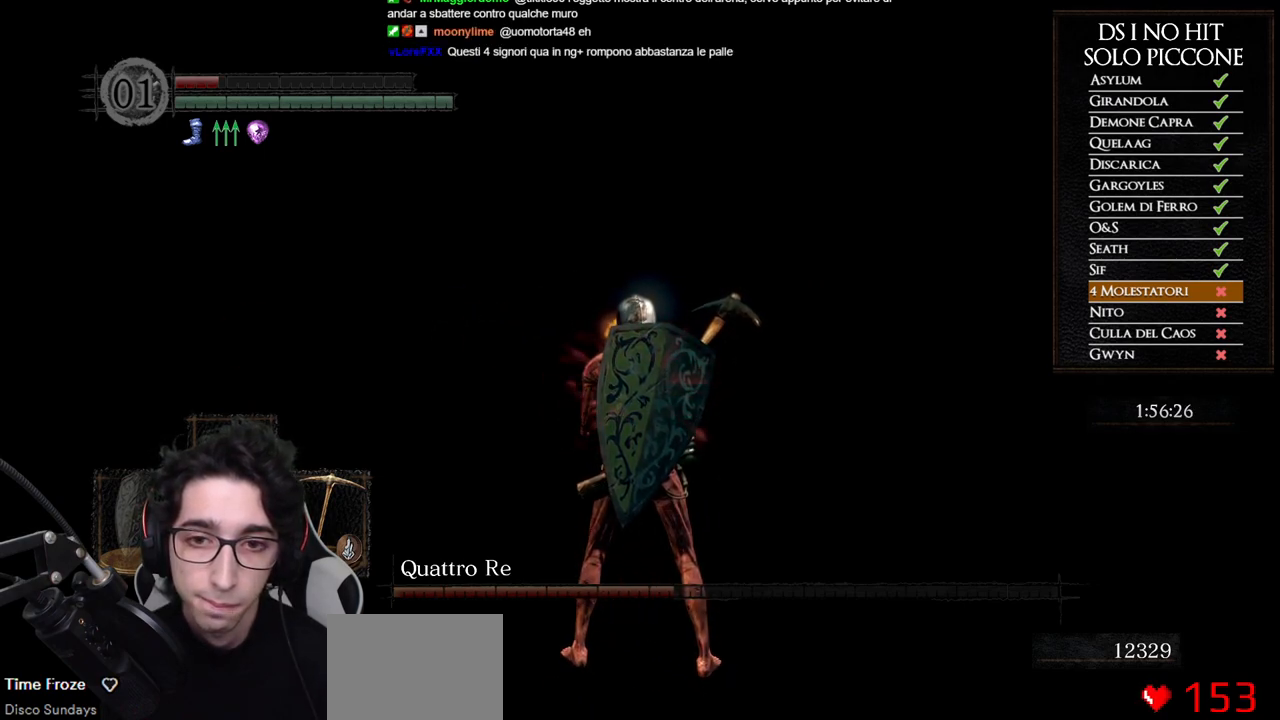
{"buttons": [], "left_stick": "center", "right_stick": "left", "events": []}
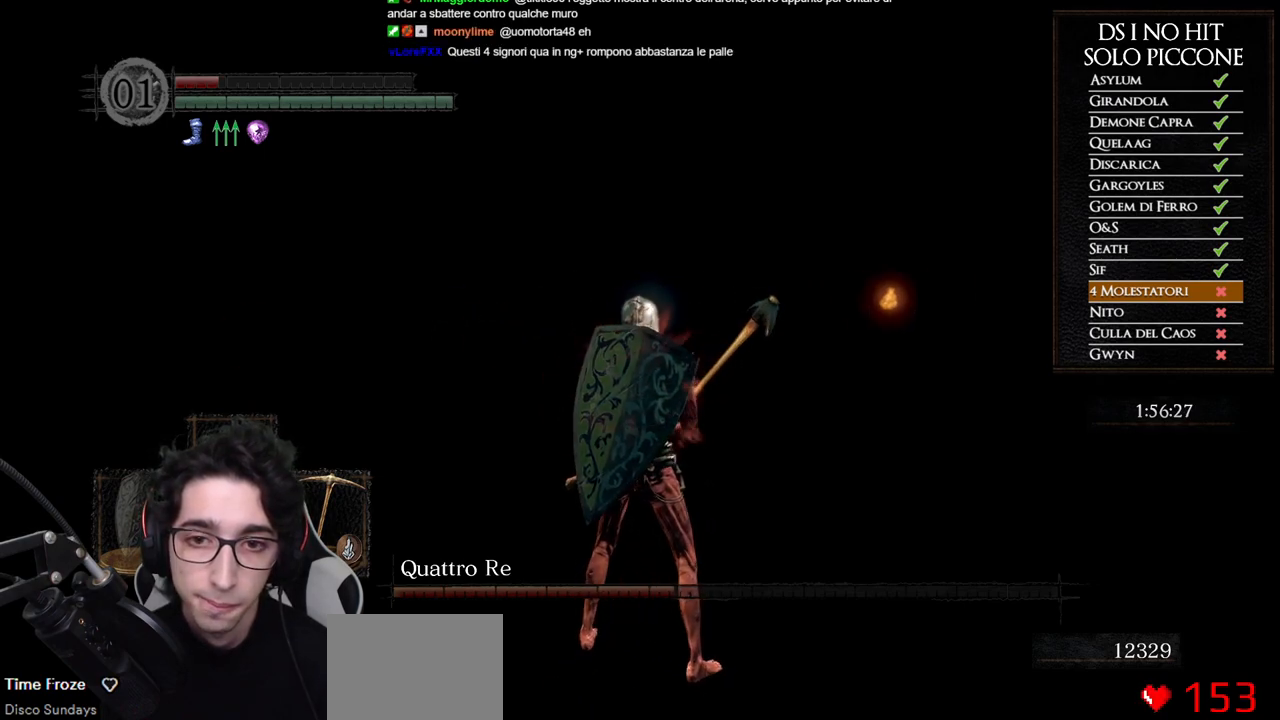
{"buttons": [], "left_stick": "center", "right_stick": "left", "events": [[117, "right_stick", "center"], [233, "right_stick", "left"]]}
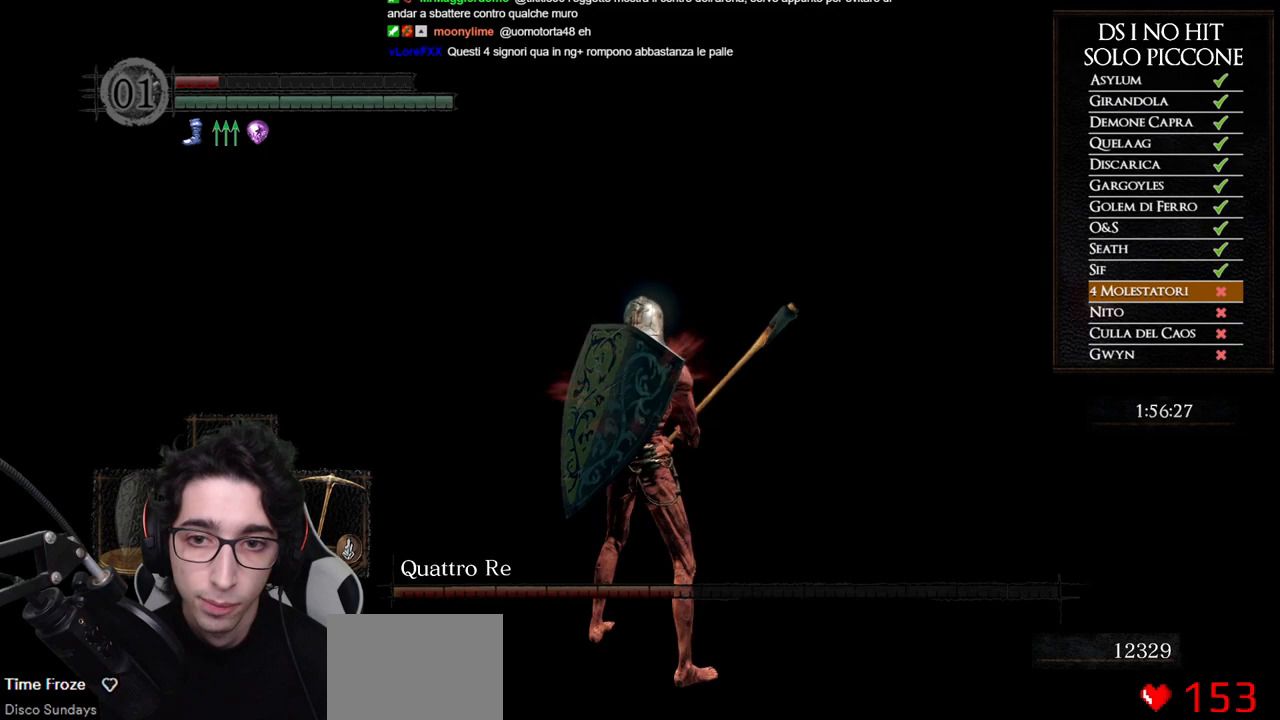
{"buttons": [], "left_stick": "center", "right_stick": "center"}
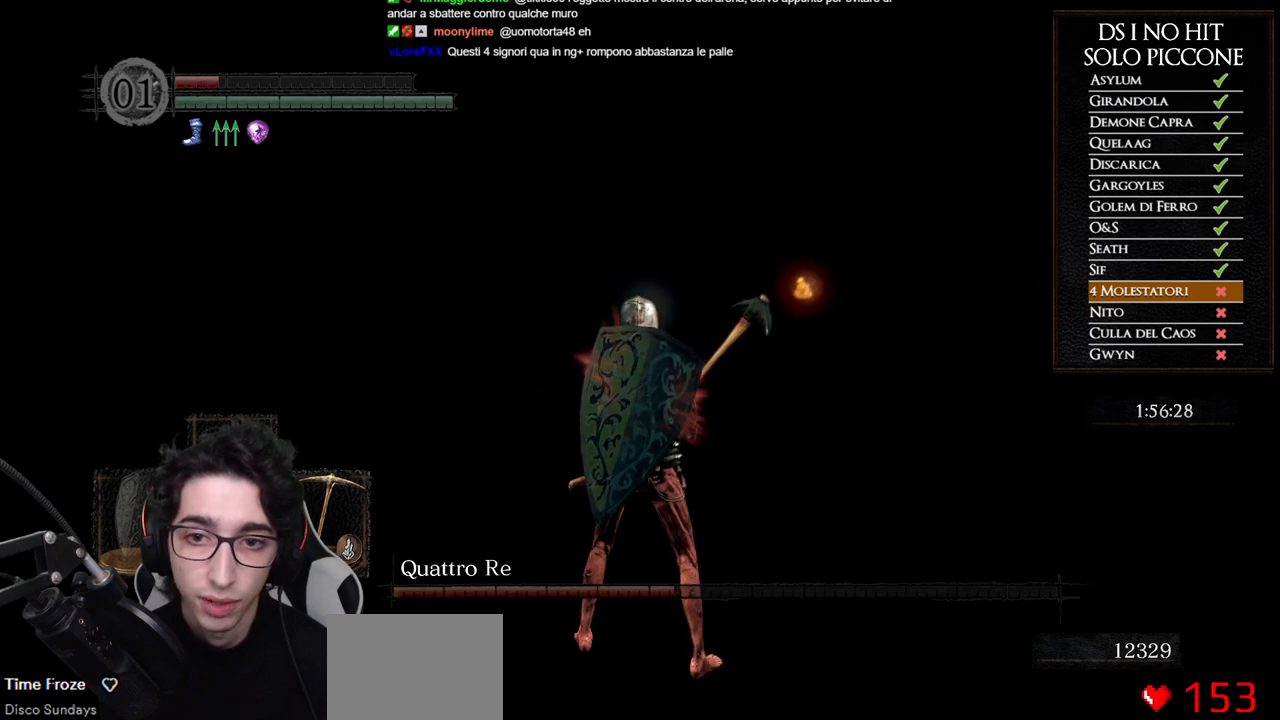
{"buttons": [], "left_stick": "center", "right_stick": "left"}
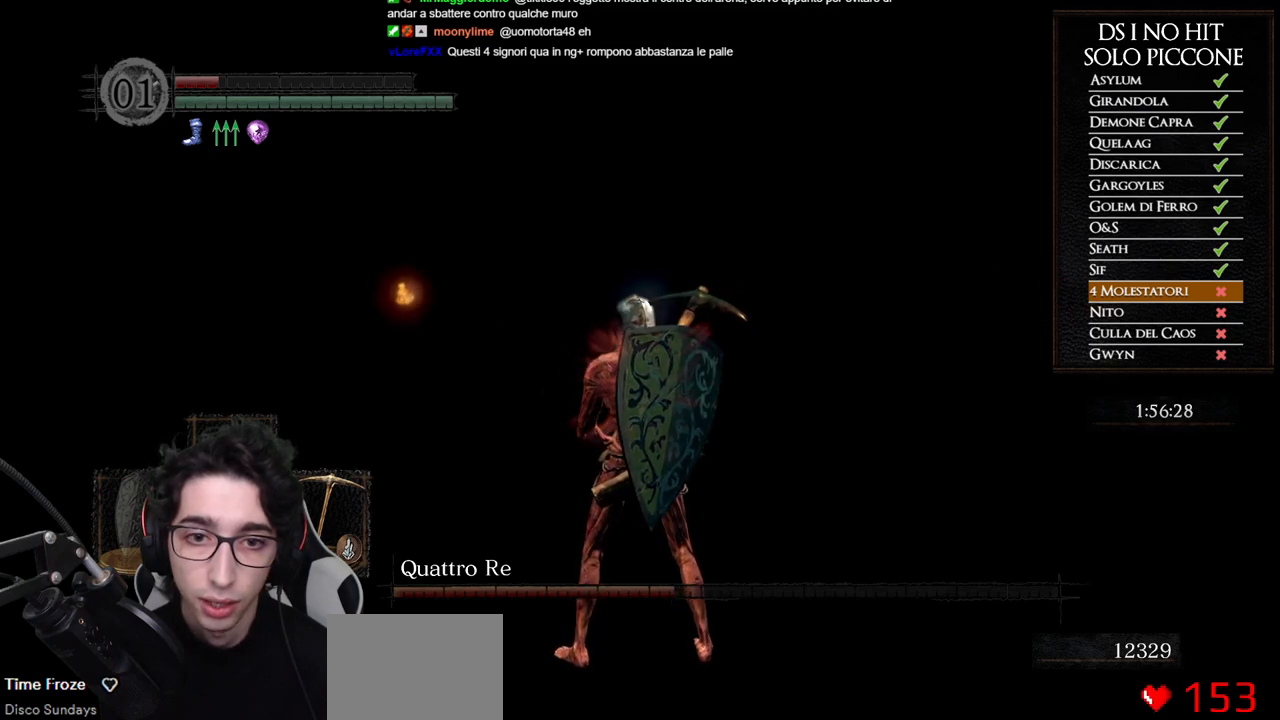
{"buttons": [], "left_stick": "center", "right_stick": "left", "events": []}
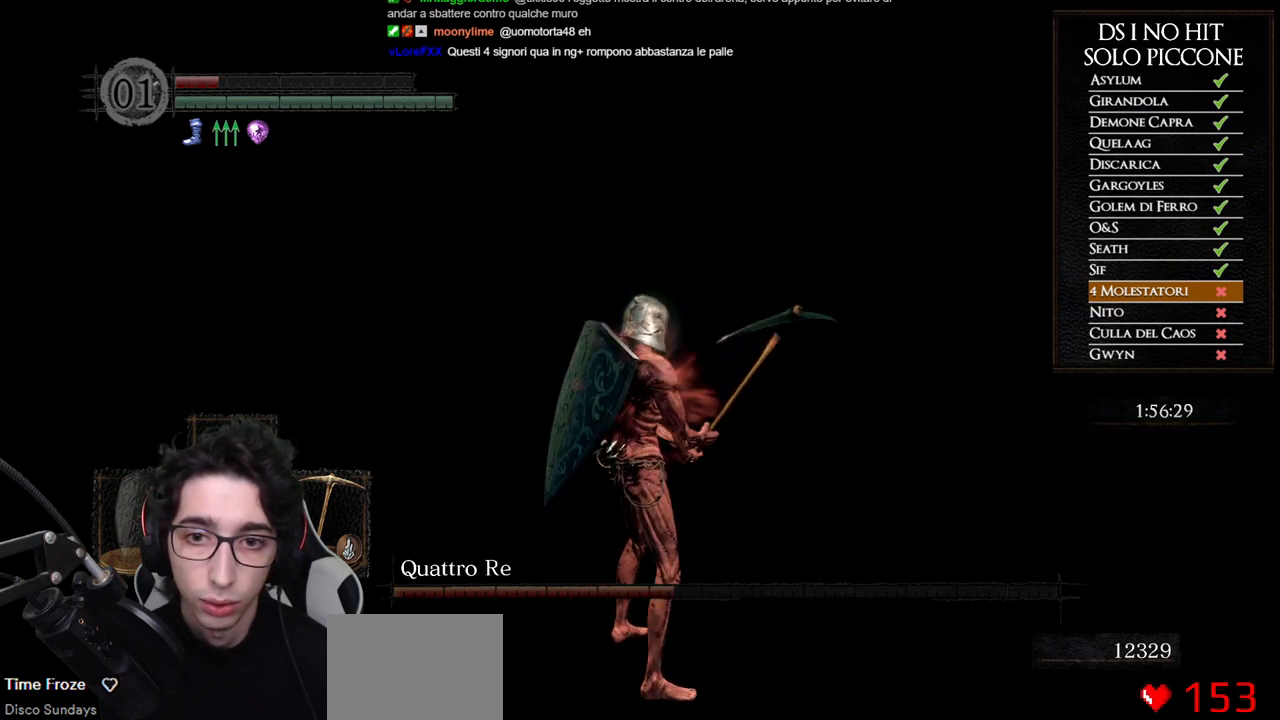
{"buttons": [], "left_stick": "center", "right_stick": "right", "events": [[50, "right_stick", "center"], [300, "right_stick", "right"]]}
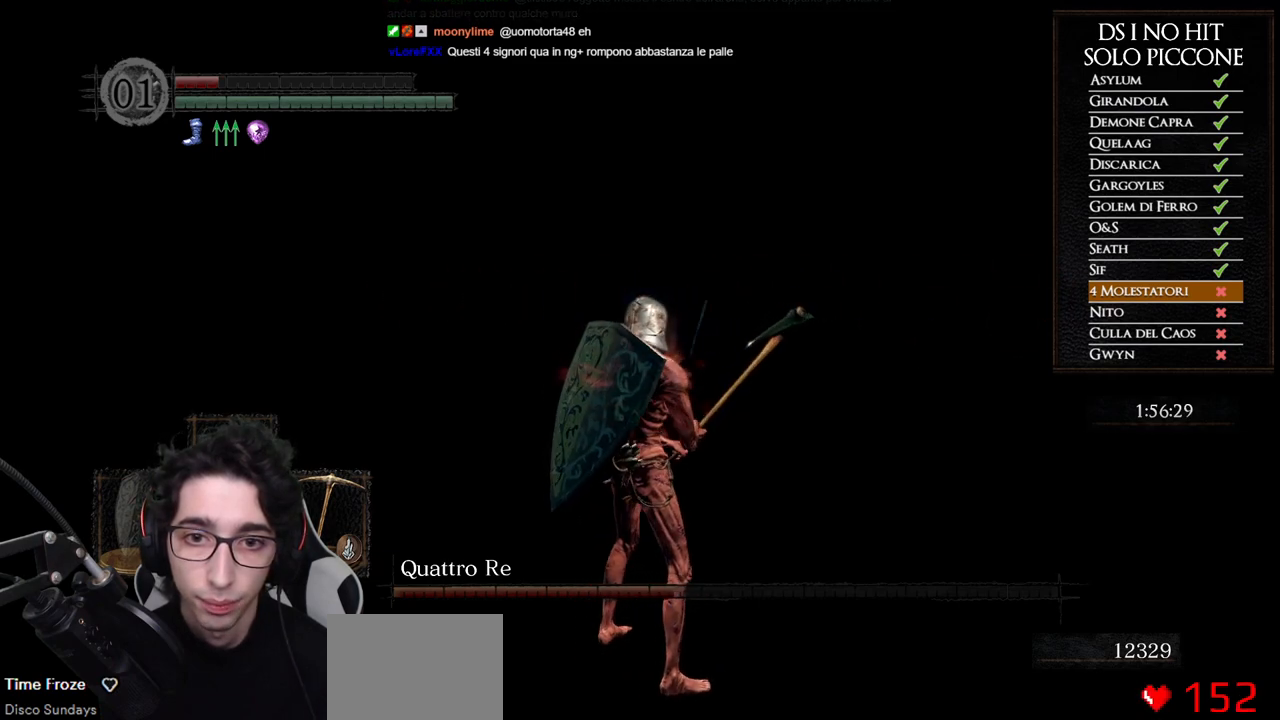
{"buttons": [], "left_stick": "center", "right_stick": "center", "events": [[500, "right_stick", "center"]]}
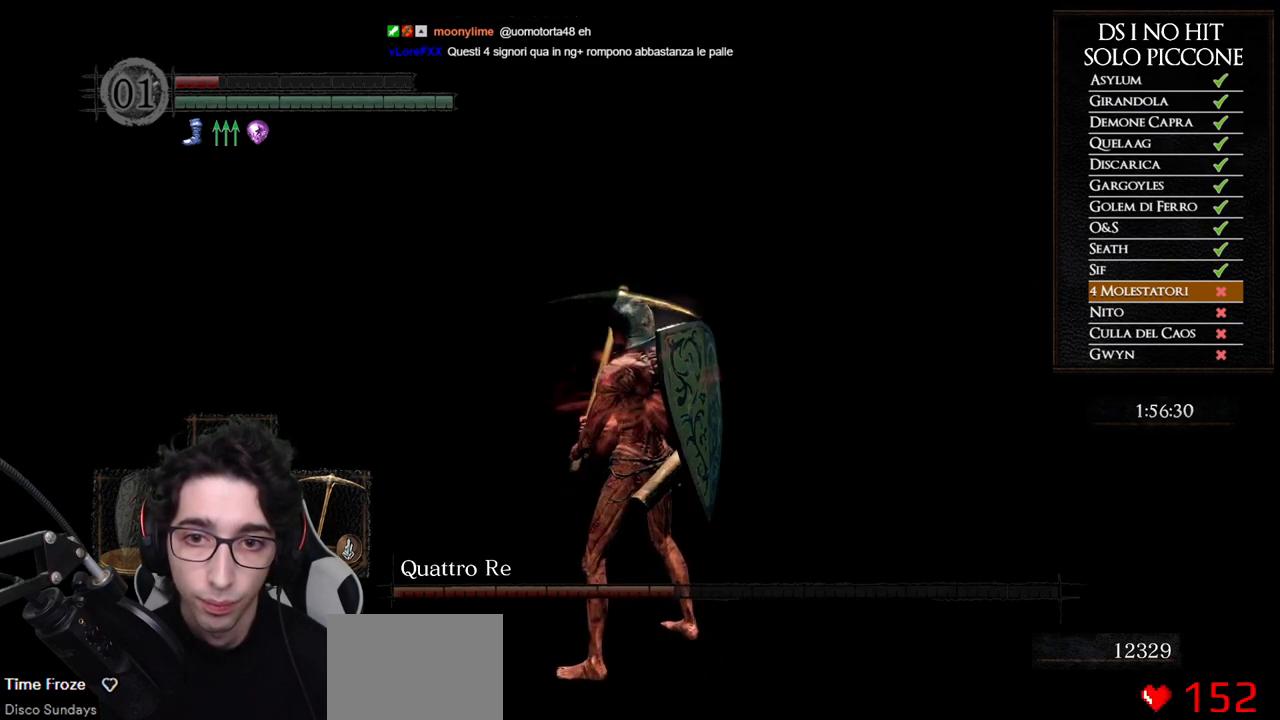
{"buttons": [], "left_stick": "up", "right_stick": "left", "events": [[33, "right_stick", "left"], [200, "left_stick", "up-left"], [483, "left_stick", "up"]]}
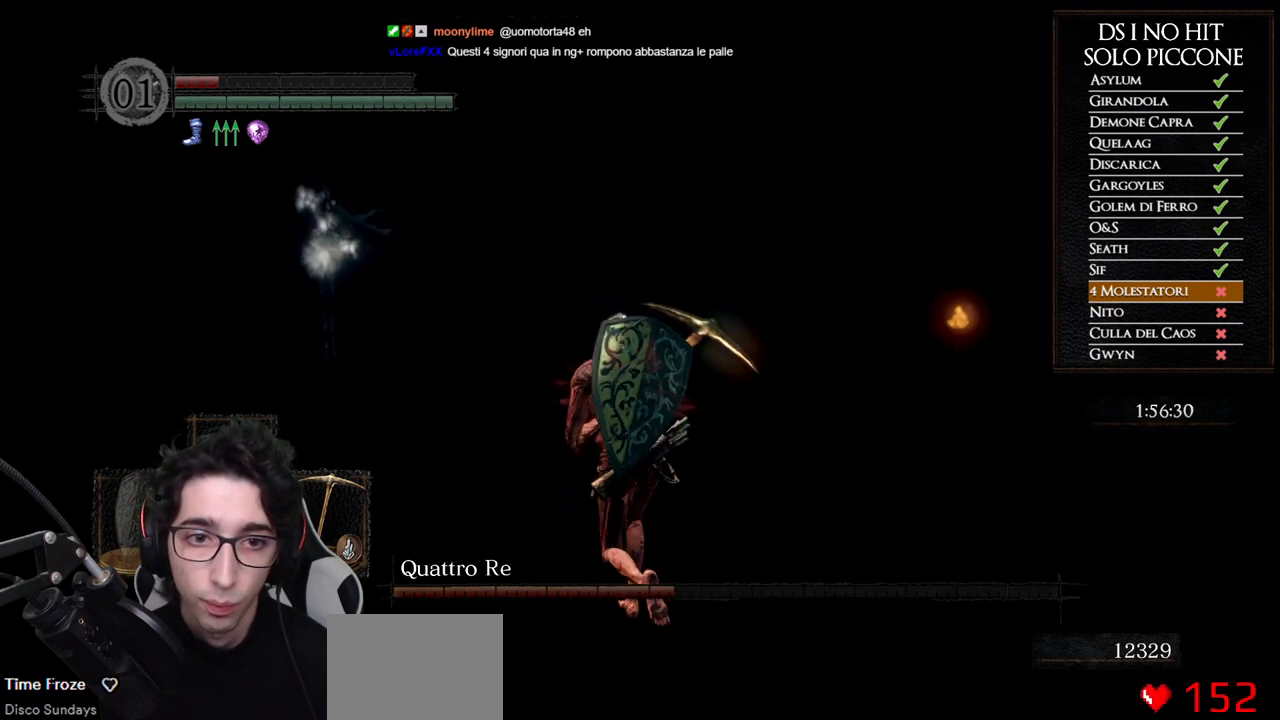
{"buttons": ["B"], "left_stick": "up", "right_stick": "center", "events": [[133, "right_stick", "center"], [167, "B", "down"]]}
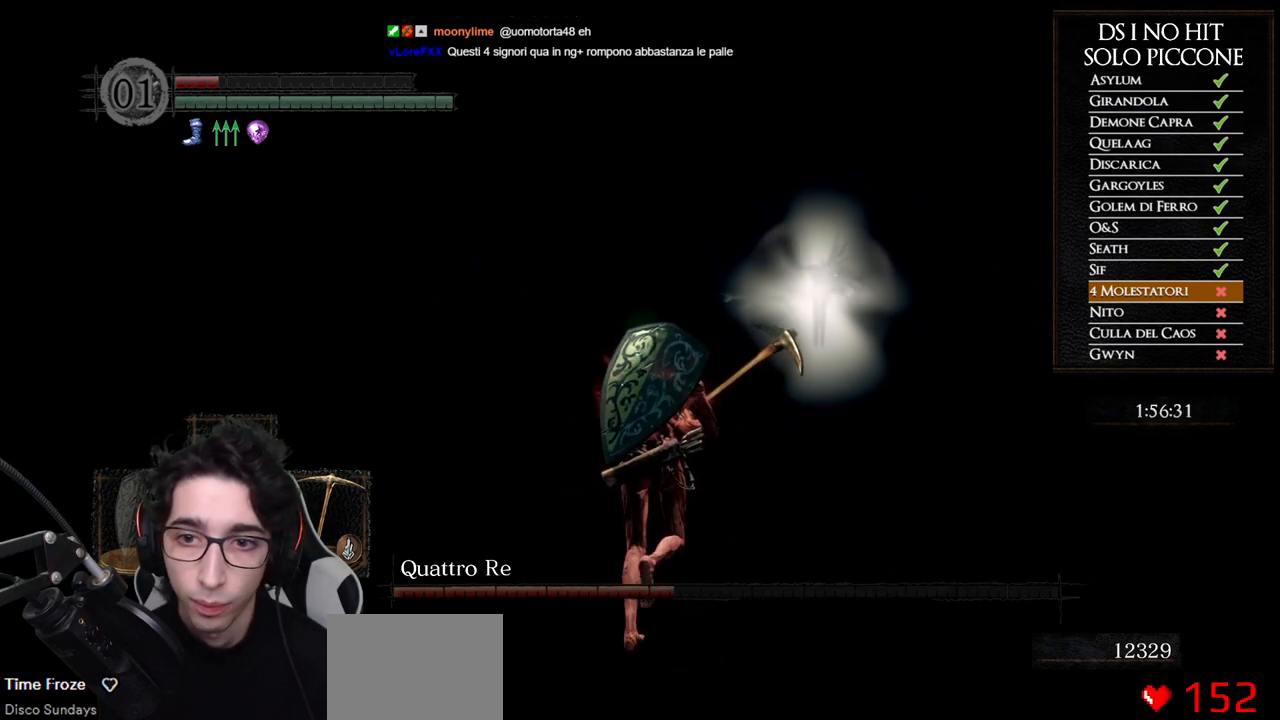
{"buttons": ["B"], "left_stick": "up", "right_stick": "center", "events": []}
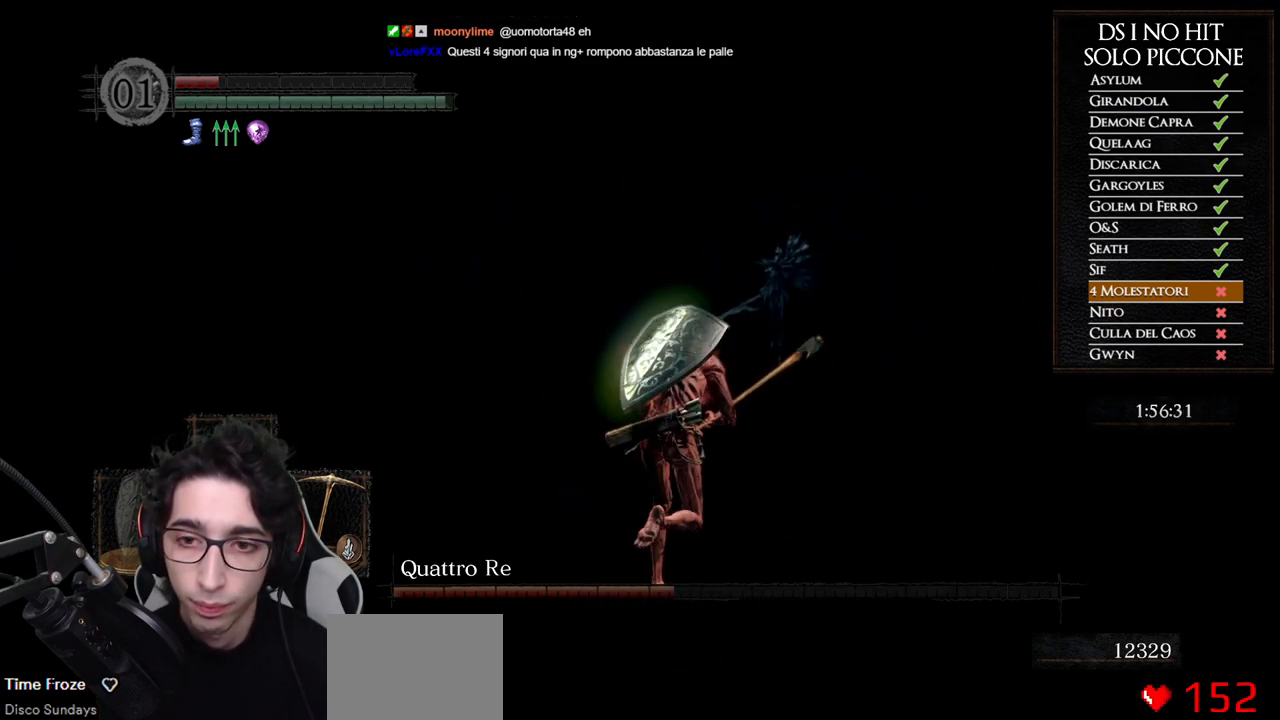
{"buttons": ["B"], "left_stick": "up", "right_stick": "center", "events": []}
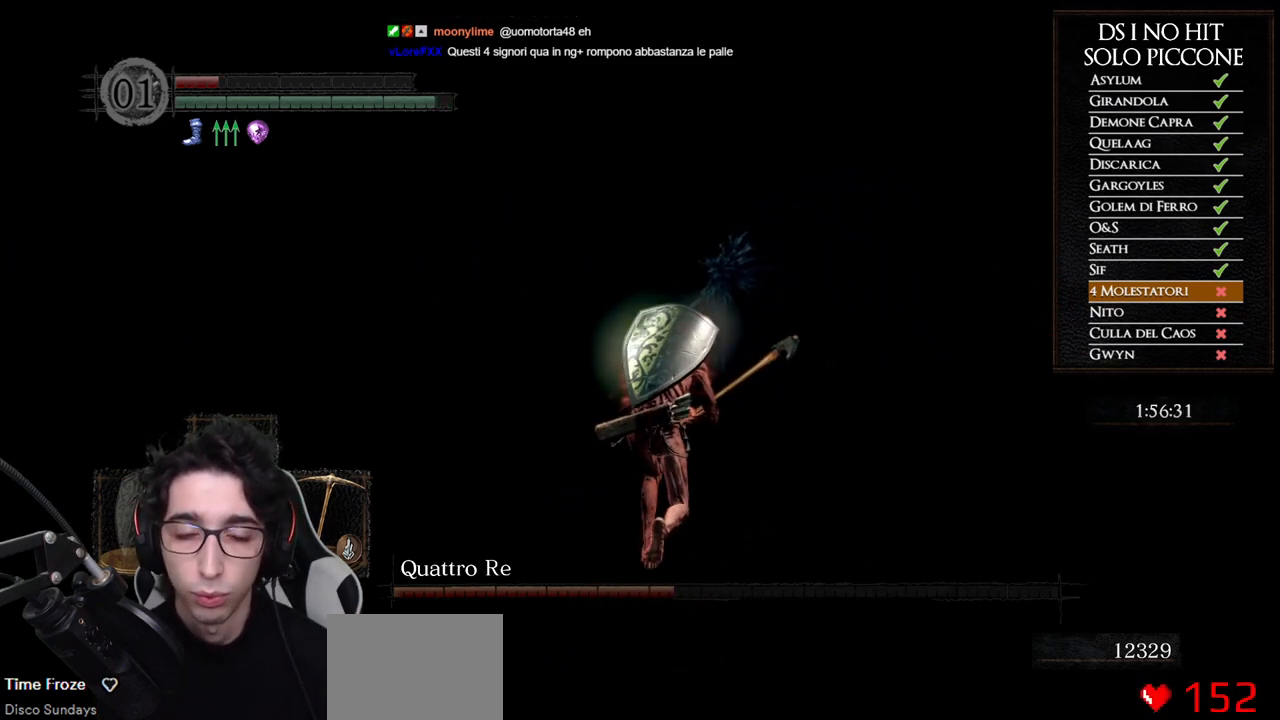
{"buttons": ["B"], "left_stick": "up", "right_stick": "center", "events": []}
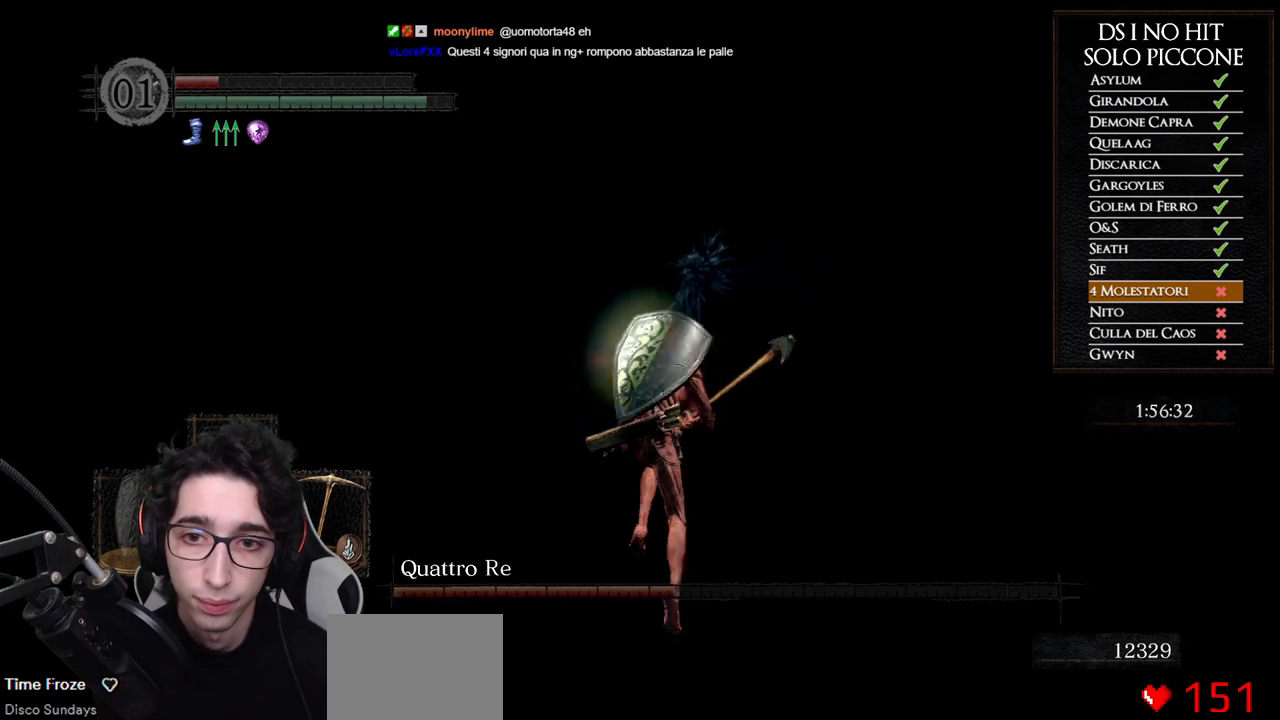
{"buttons": ["B"], "left_stick": "up", "right_stick": "center", "events": []}
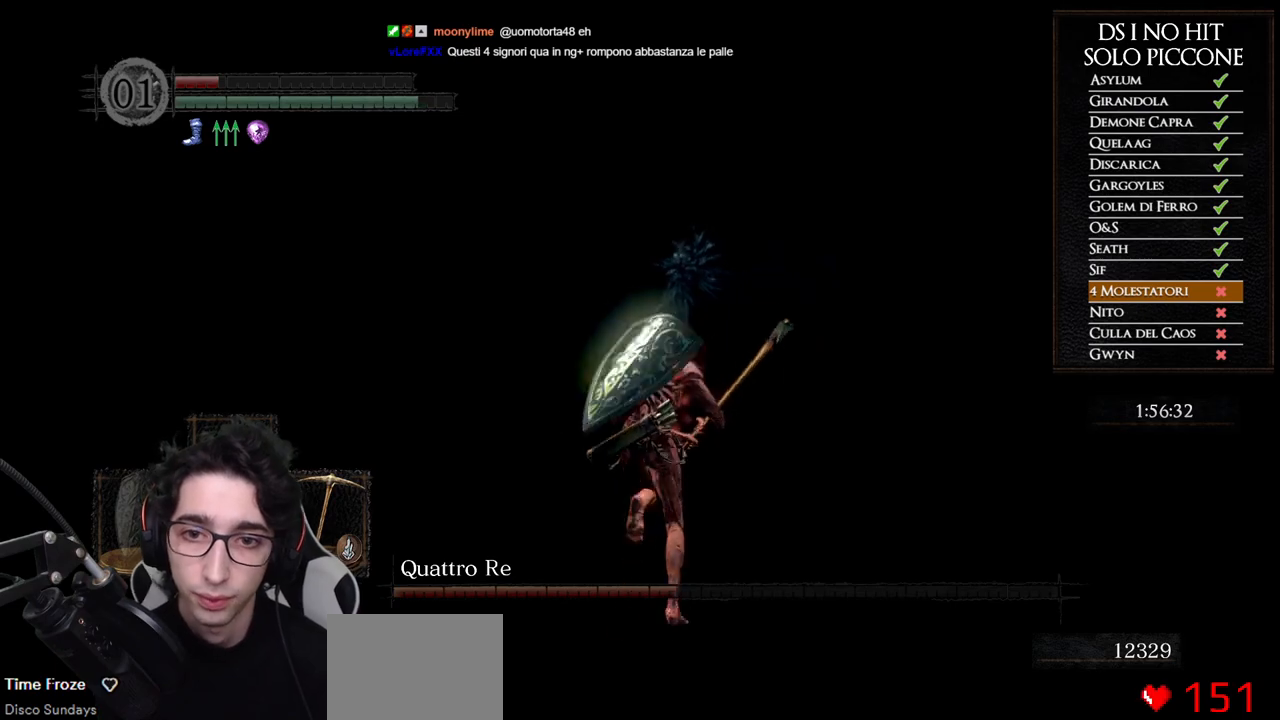
{"buttons": ["B"], "left_stick": "up", "right_stick": "center", "events": []}
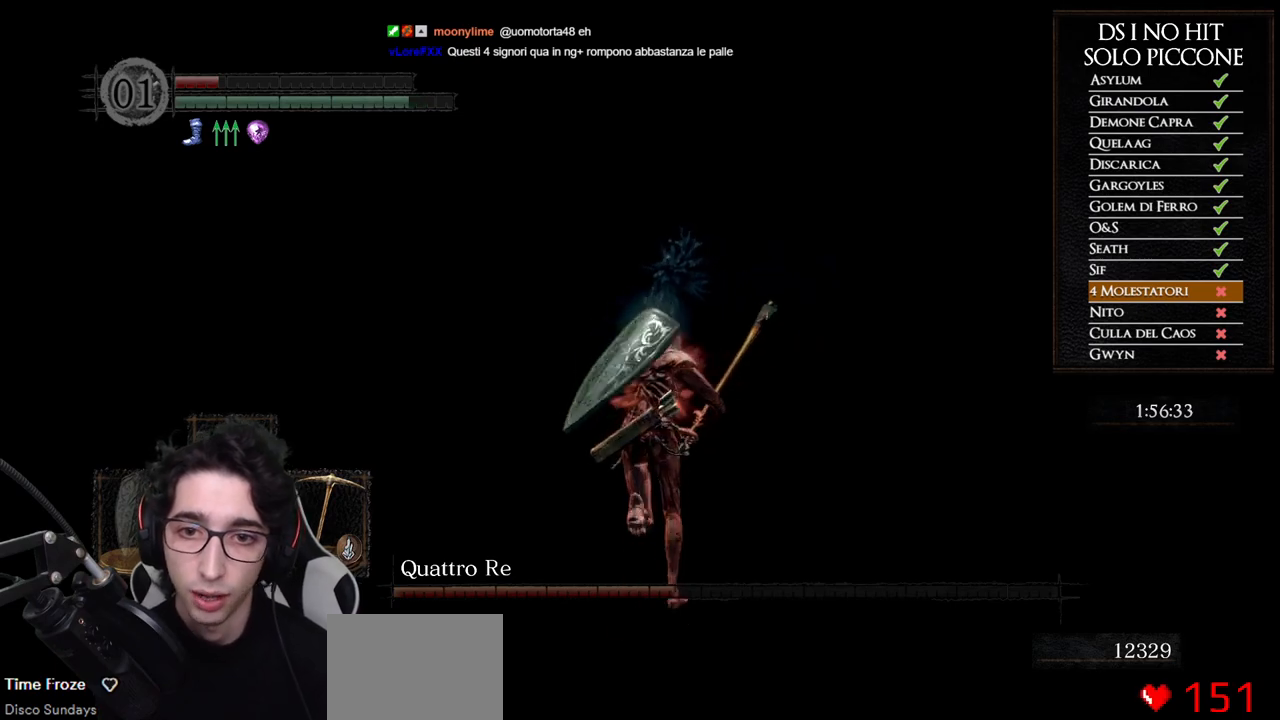
{"buttons": ["B"], "left_stick": "up", "right_stick": "center", "events": []}
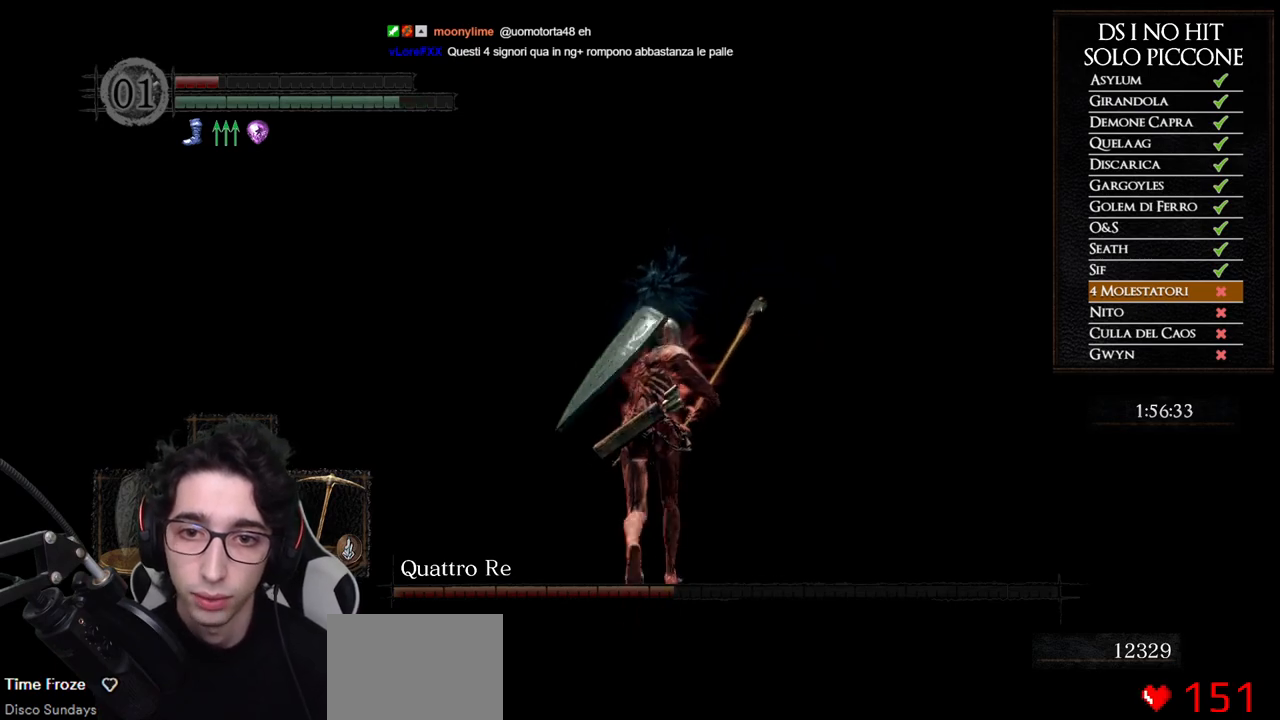
{"buttons": ["B"], "left_stick": "up", "right_stick": "center", "events": []}
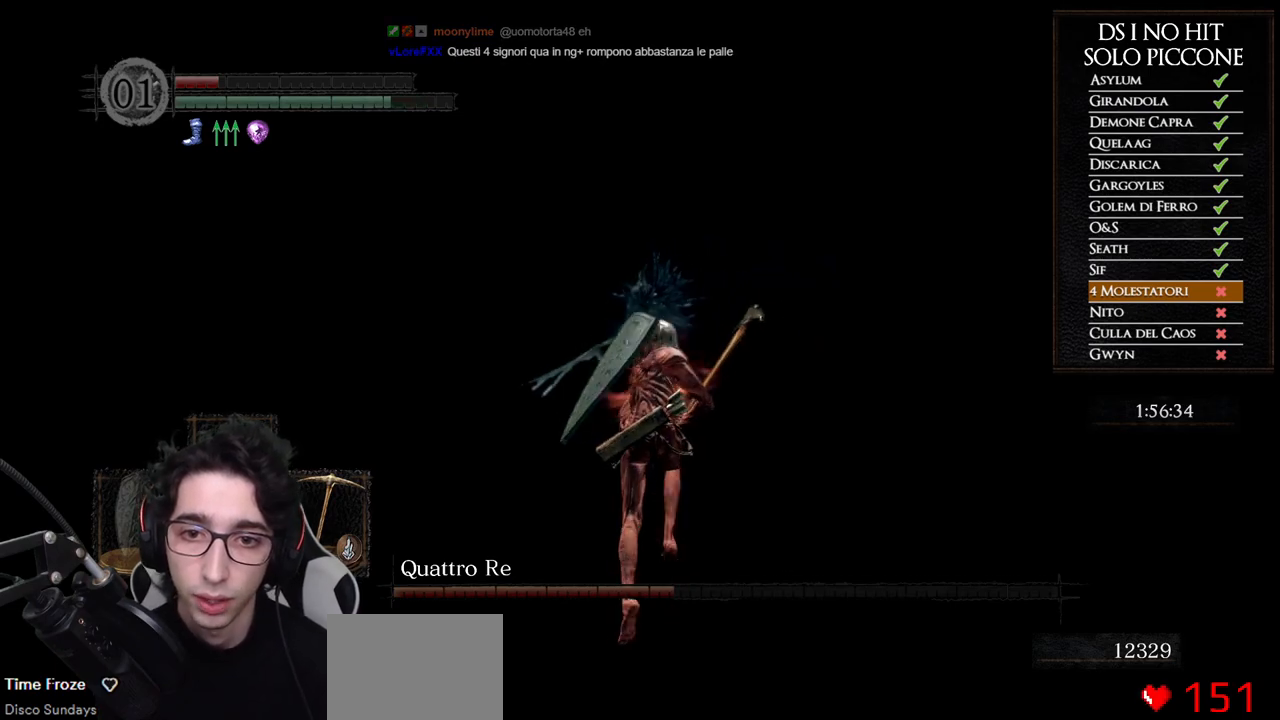
{"buttons": ["B"], "left_stick": "up", "right_stick": "center", "events": []}
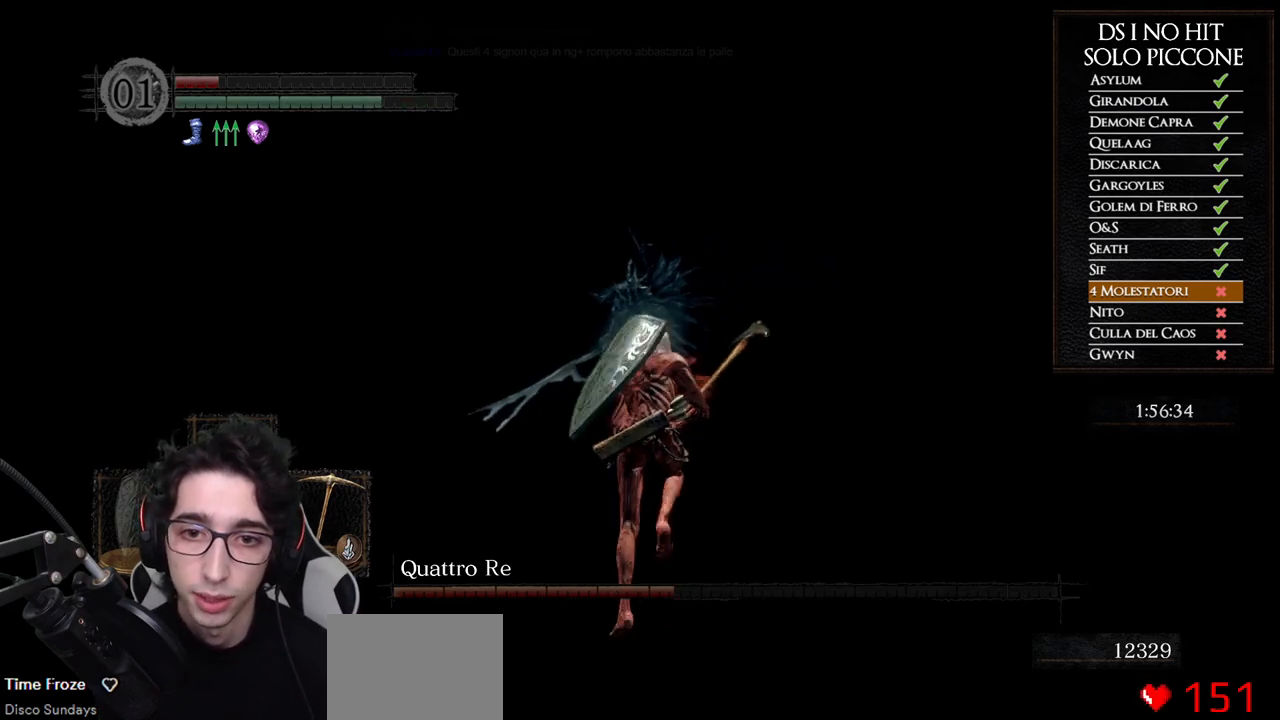
{"buttons": ["B"], "left_stick": "up", "right_stick": "center", "events": []}
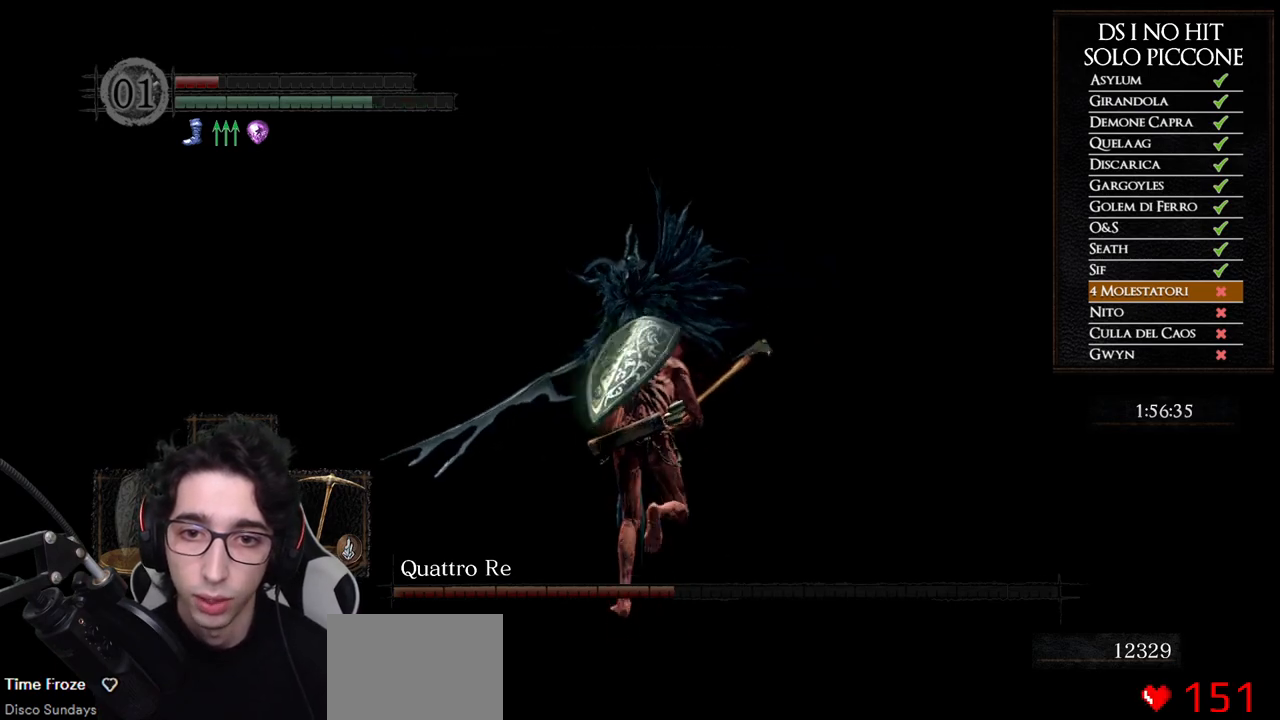
{"buttons": ["B"], "left_stick": "up", "right_stick": "center", "events": []}
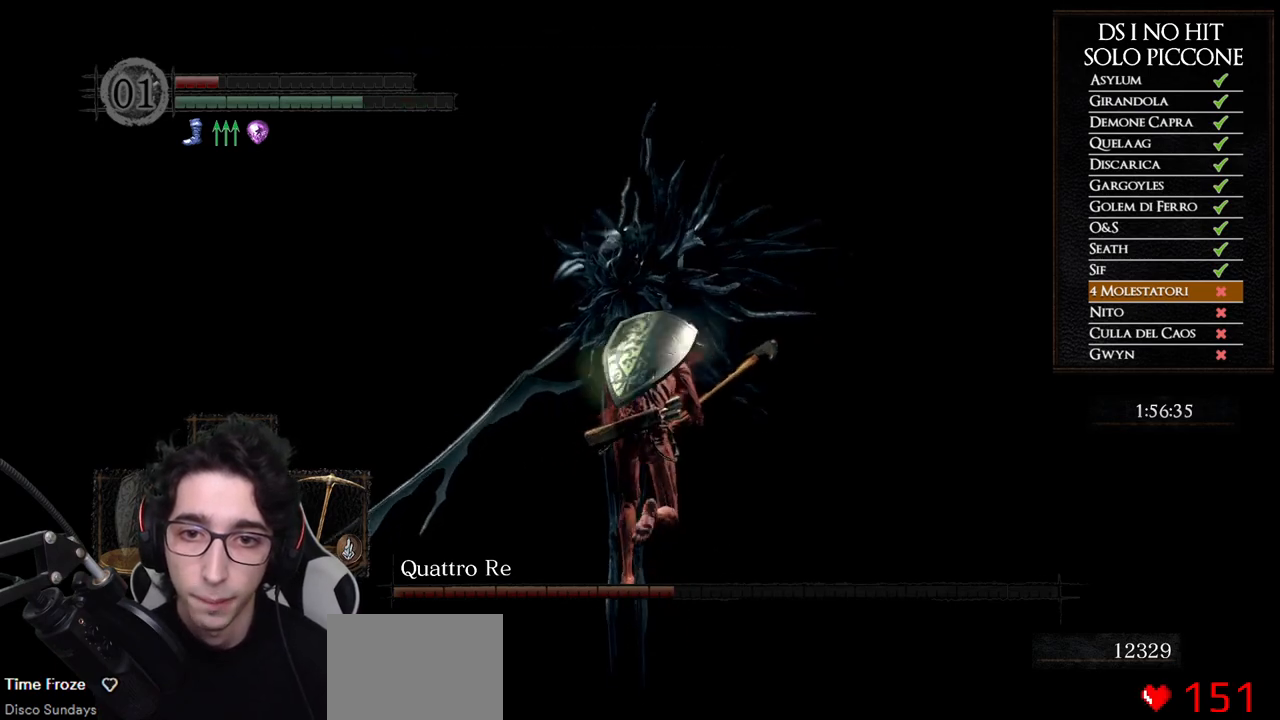
{"buttons": ["B"], "left_stick": "up", "right_stick": "center", "events": []}
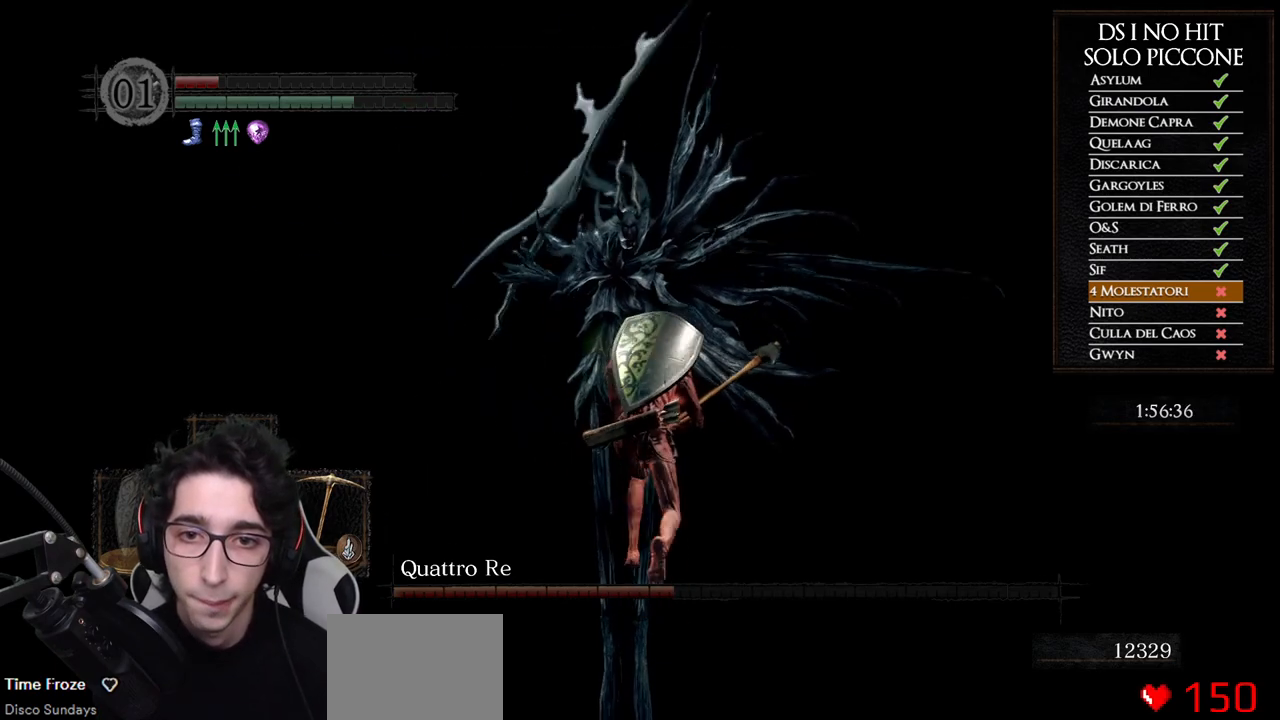
{"buttons": ["B"], "left_stick": "up-left", "right_stick": "center", "events": [[33, "B", "up"], [417, "left_stick", "up-left"], [483, "B", "down"]]}
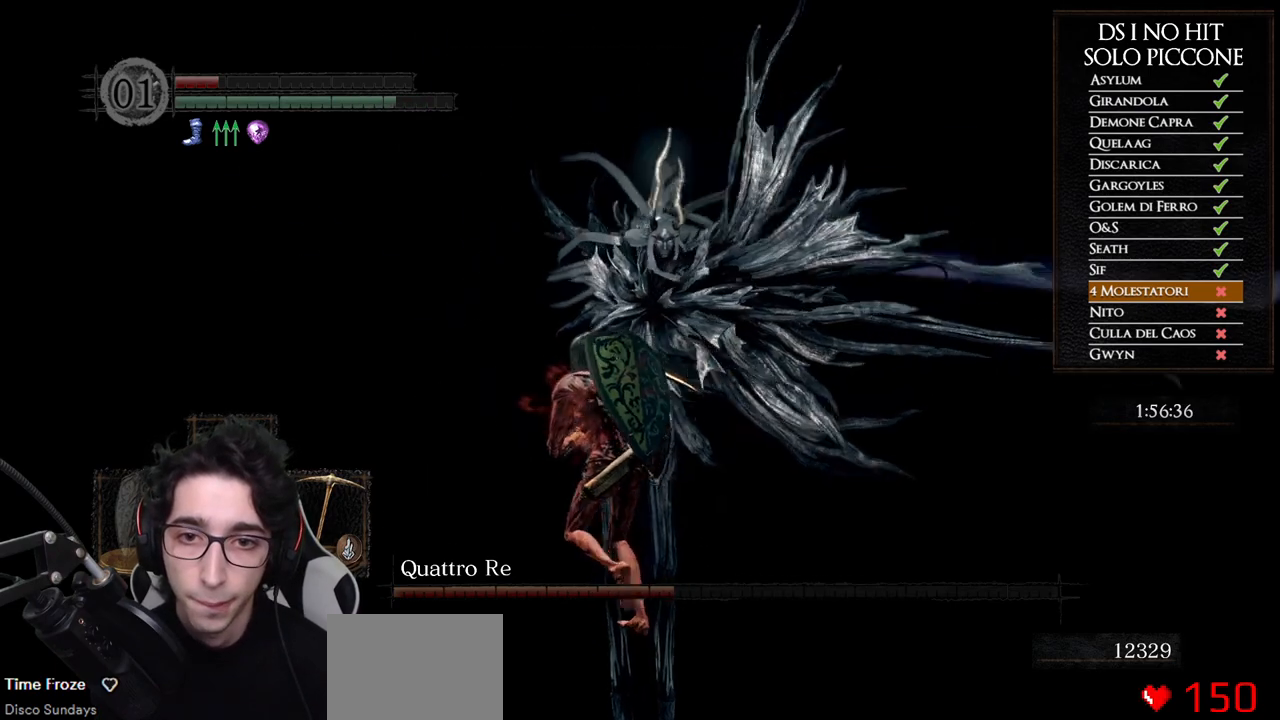
{"buttons": [], "left_stick": "up-left", "right_stick": "right", "events": [[67, "B", "up"], [250, "right_stick", "right"]]}
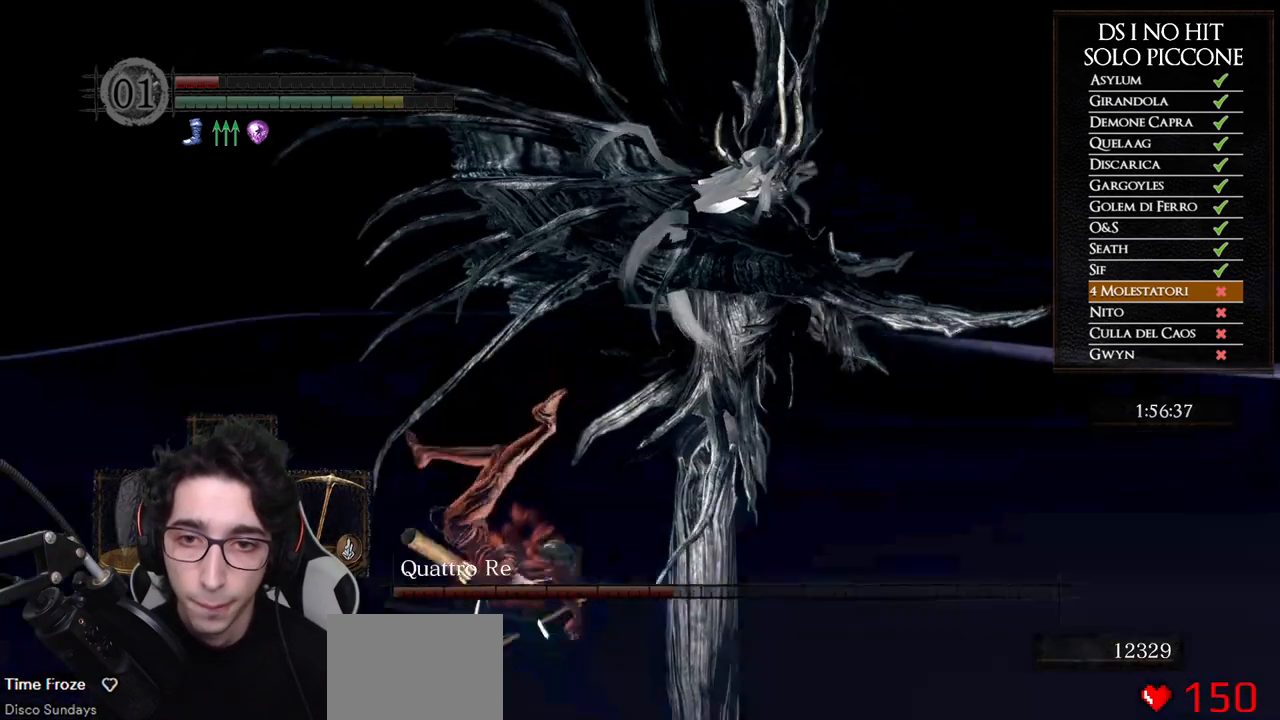
{"buttons": [], "left_stick": "down", "right_stick": "center", "events": [[83, "left_stick", "down-left"], [217, "left_stick", "down"], [267, "right_stick", "center"]]}
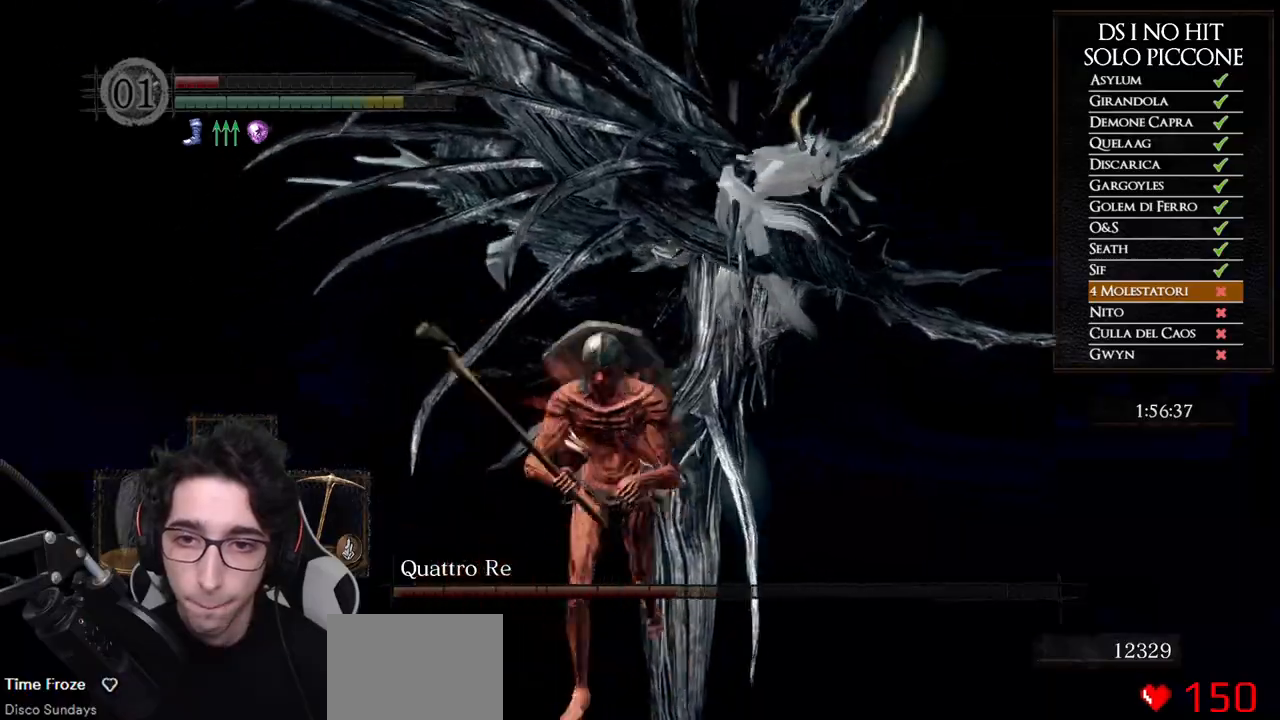
{"buttons": [], "left_stick": "down-right", "right_stick": "center", "events": [[267, "left_stick", "down-right"]]}
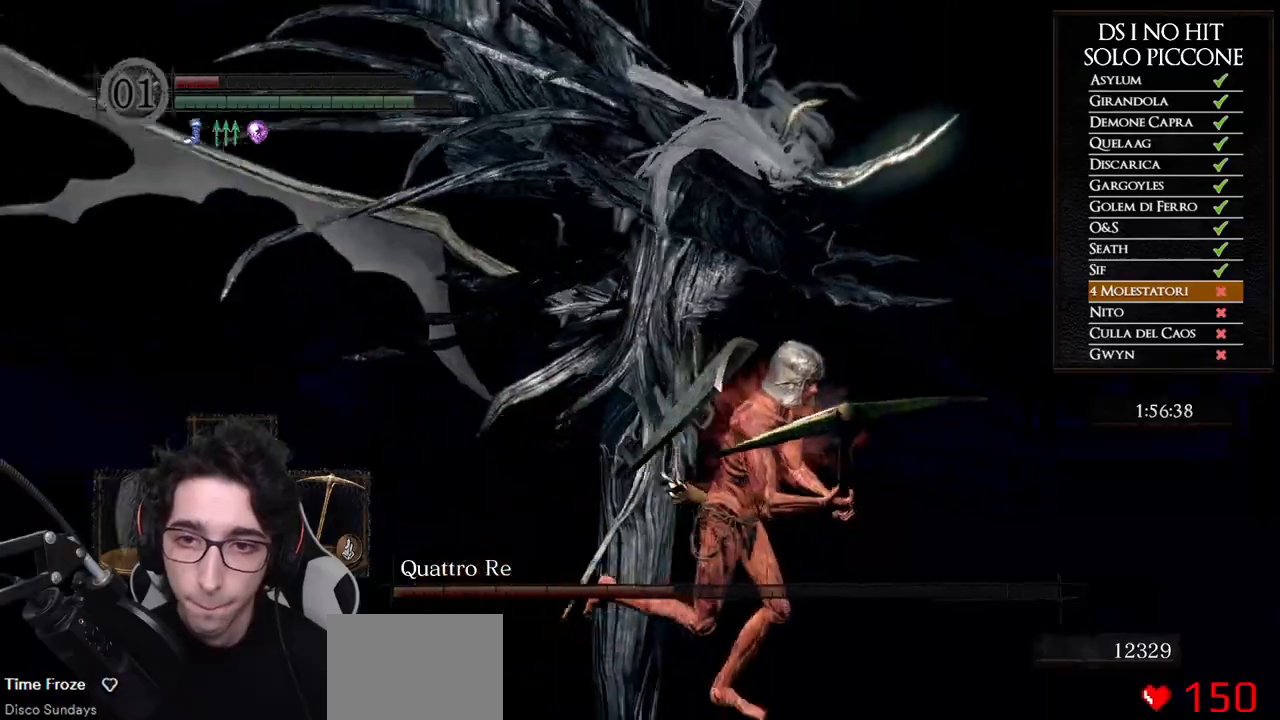
{"buttons": [], "left_stick": "up-right", "right_stick": "left", "events": [[67, "left_stick", "right"], [150, "B", "down"], [183, "left_stick", "up-right"], [250, "B", "up"], [367, "right_stick", "left"]]}